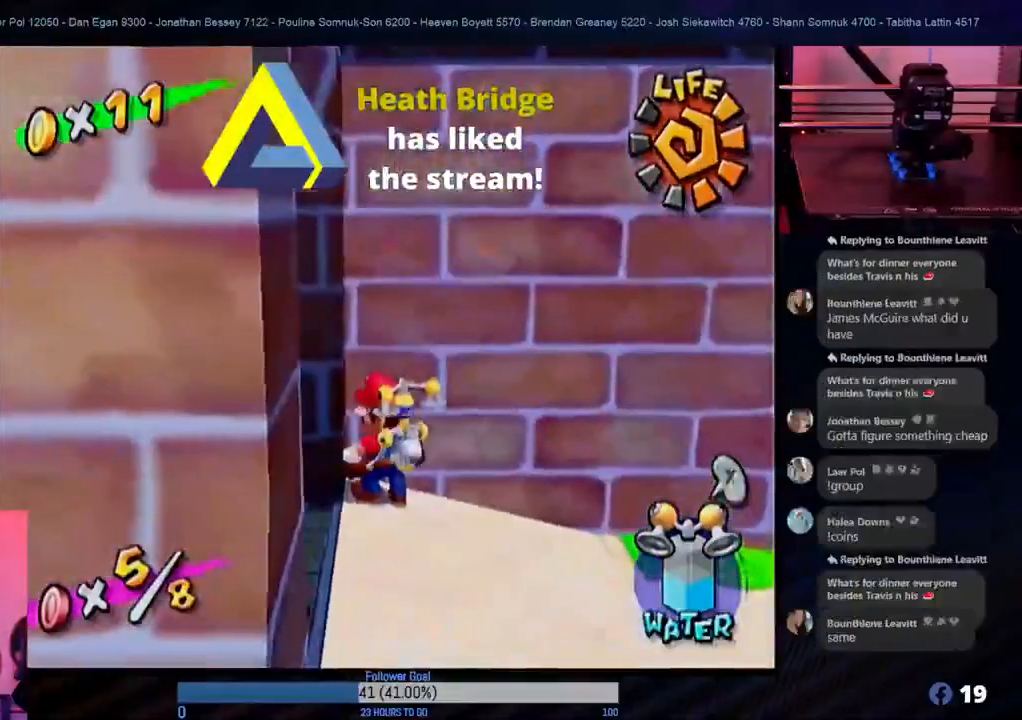
Gameplay with a controller (Nintendo layout); each line is a JSON object with the inputs held at the frame after it. "events" lists button and stick changes between this image and that frame as [ms after this image, input, new state], when the widget could be followed in between. Not read: L3 R3.
{"buttons": [], "left_stick": "right", "right_stick": "center", "events": []}
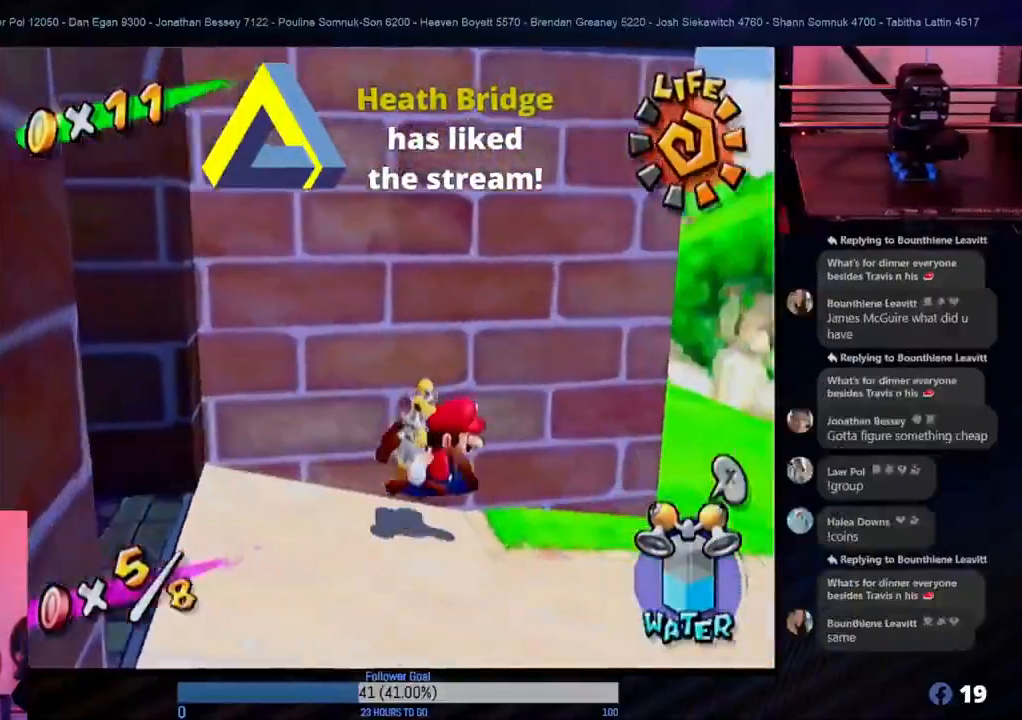
{"buttons": [], "left_stick": "up-right", "right_stick": "center", "events": [[333, "left_stick", "up-right"]]}
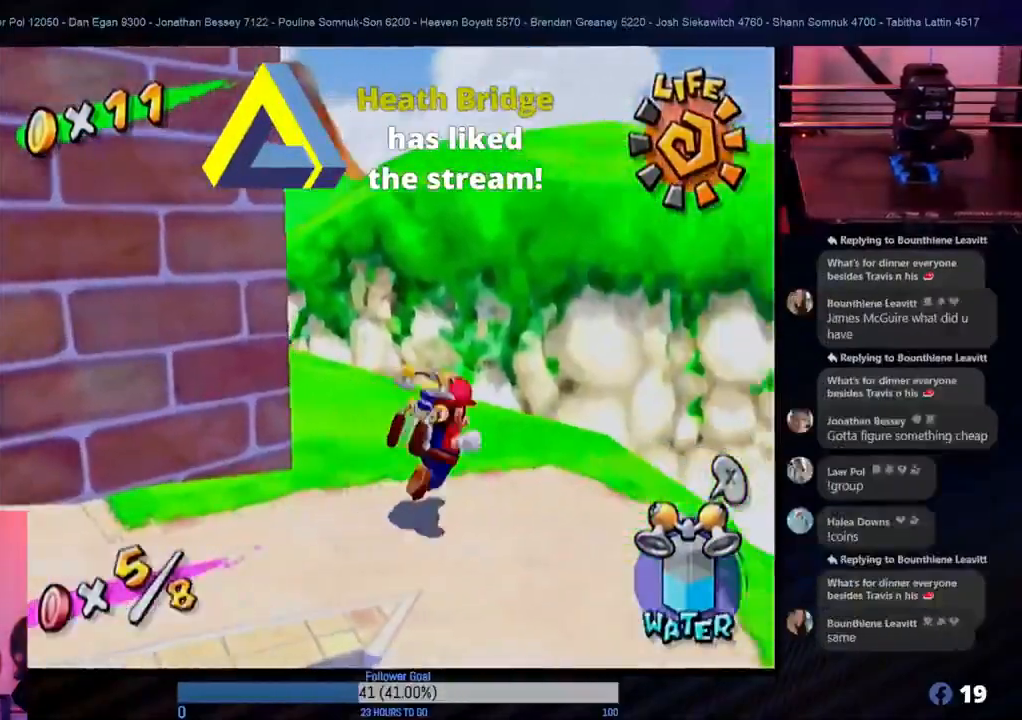
{"buttons": [], "left_stick": "center", "right_stick": "center", "events": [[133, "left_stick", "left"], [317, "left_stick", "center"], [333, "L1", "down"], [467, "L1", "up"]]}
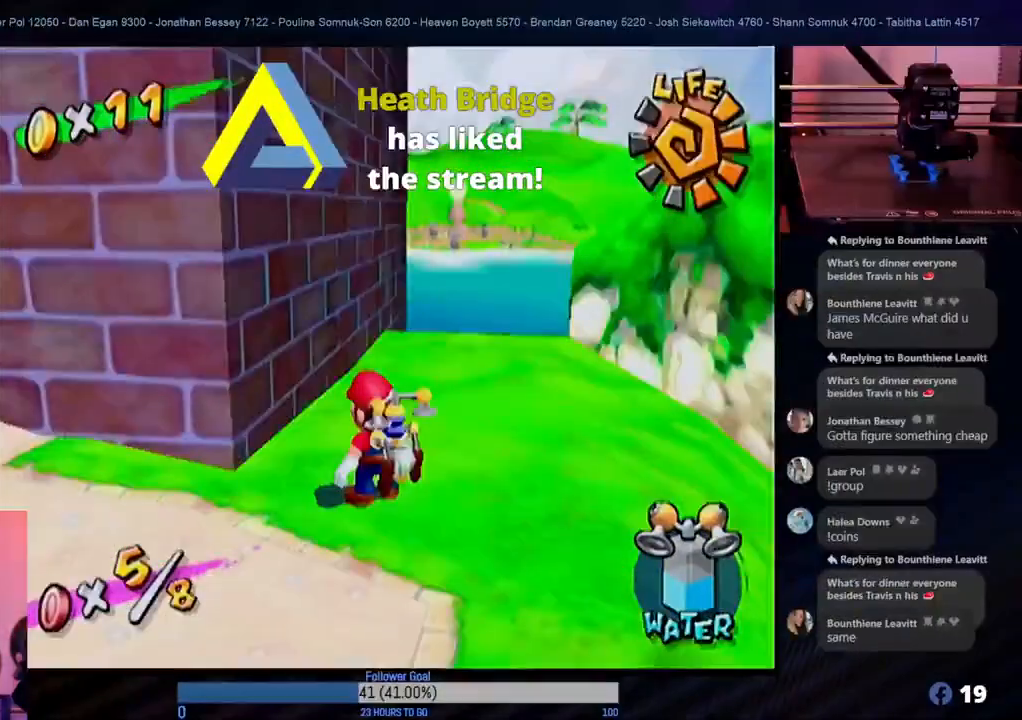
{"buttons": [], "left_stick": "center", "right_stick": "center", "events": []}
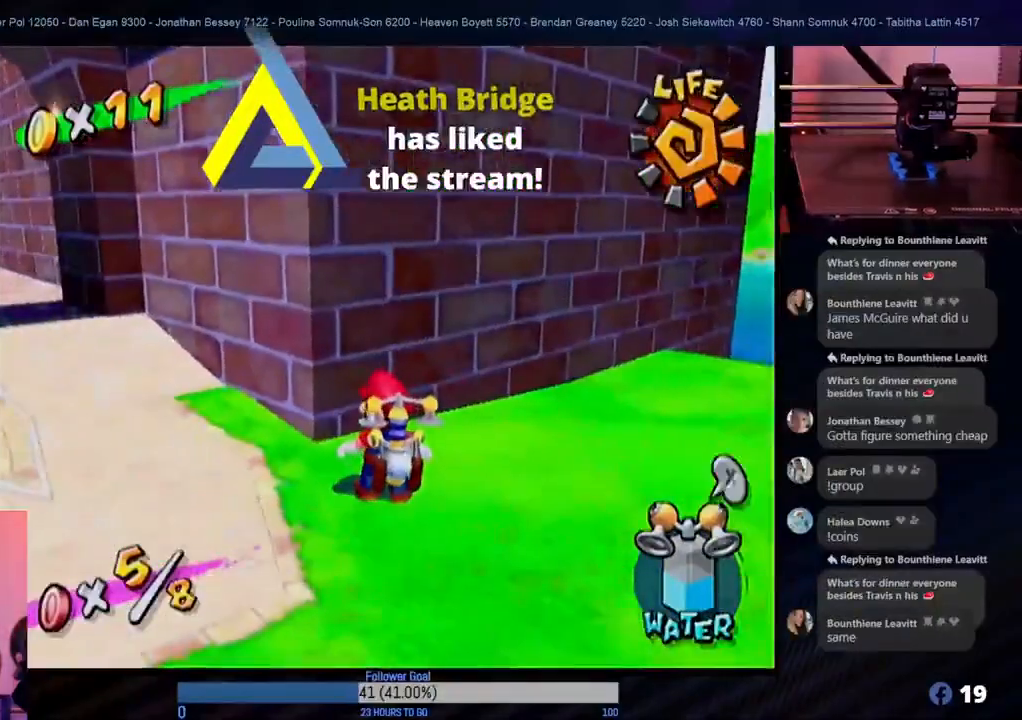
{"buttons": [], "left_stick": "up-right", "right_stick": "center", "events": [[133, "left_stick", "right"], [233, "left_stick", "up-right"]]}
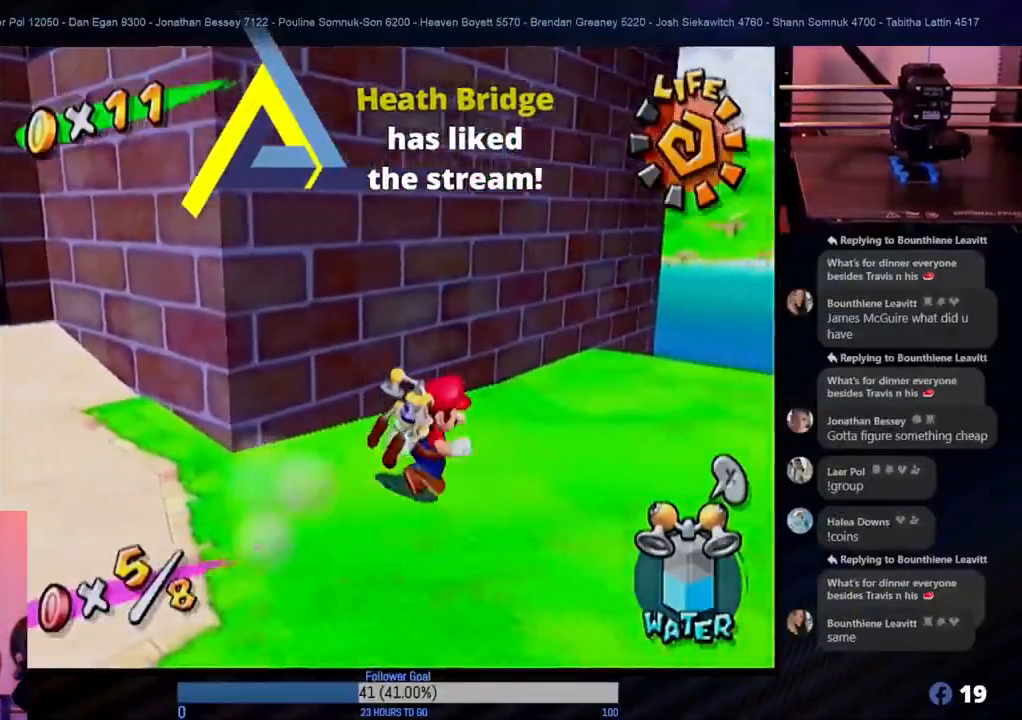
{"buttons": [], "left_stick": "center", "right_stick": "center", "events": [[367, "left_stick", "center"]]}
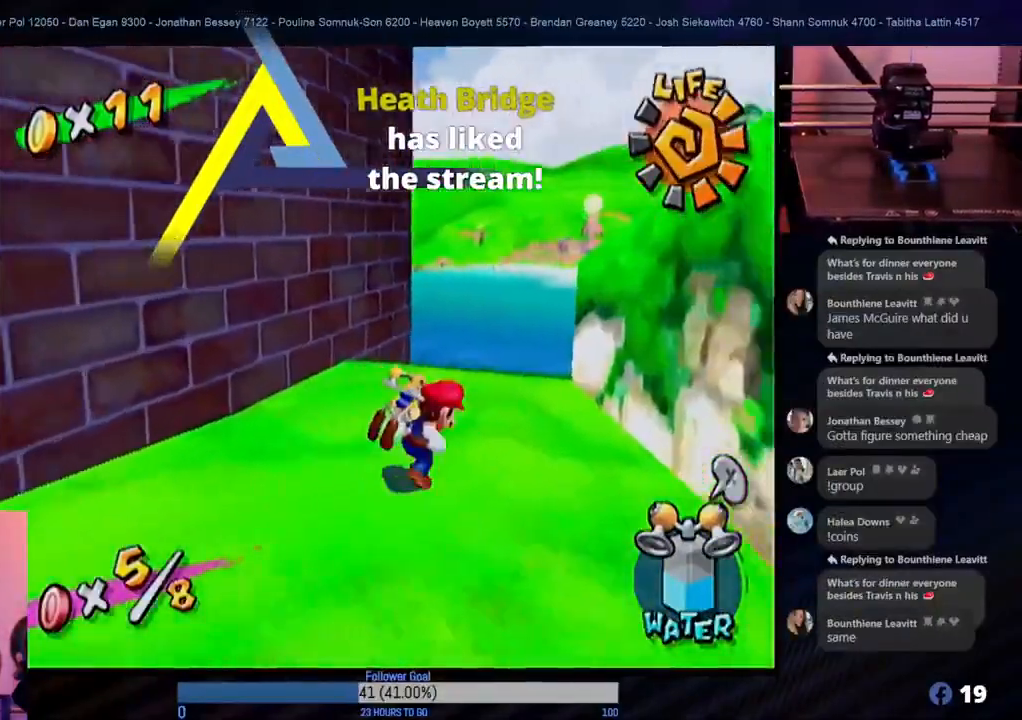
{"buttons": [], "left_stick": "down-left", "right_stick": "center", "events": [[117, "left_stick", "up-right"], [283, "left_stick", "center"], [433, "left_stick", "down-left"]]}
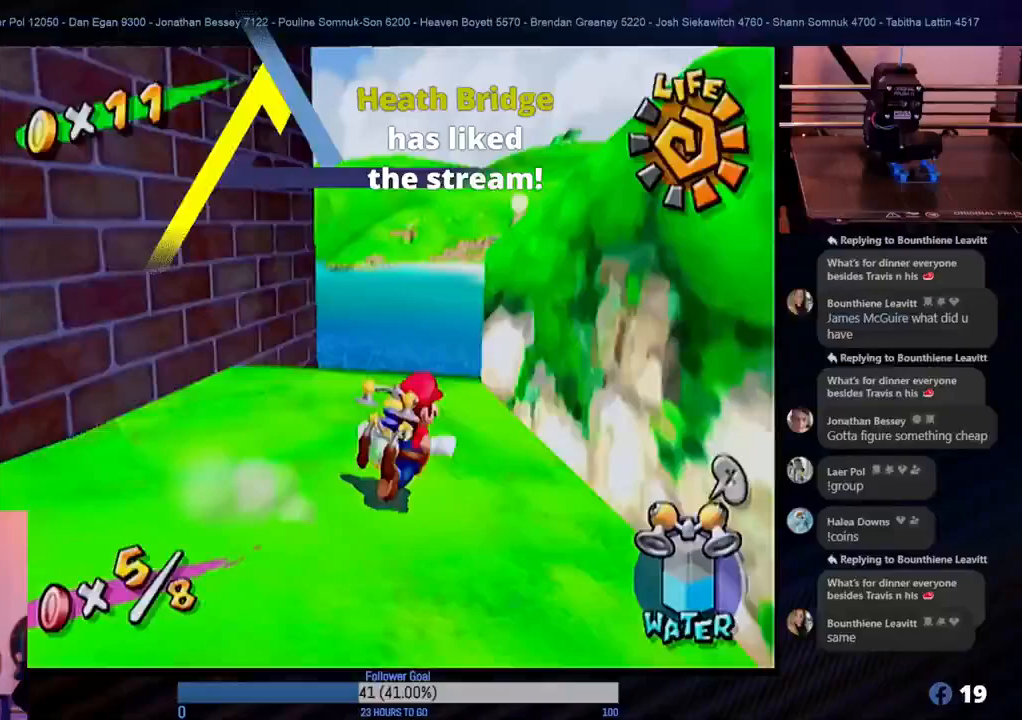
{"buttons": [], "left_stick": "down-left", "right_stick": "center", "events": []}
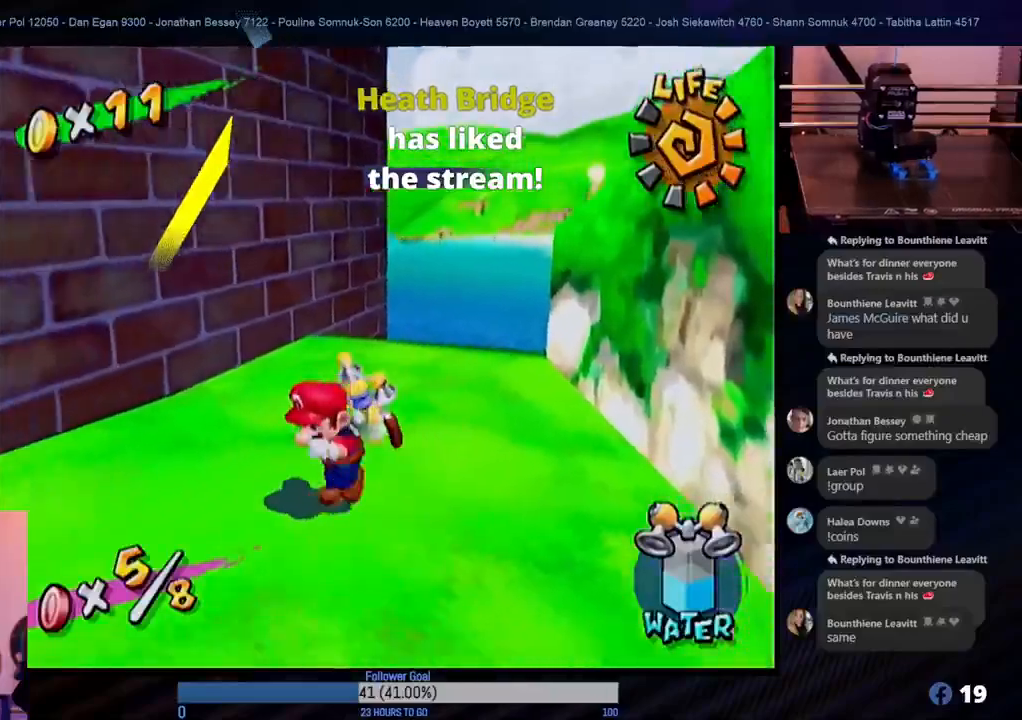
{"buttons": [], "left_stick": "left", "right_stick": "center", "events": [[267, "left_stick", "left"]]}
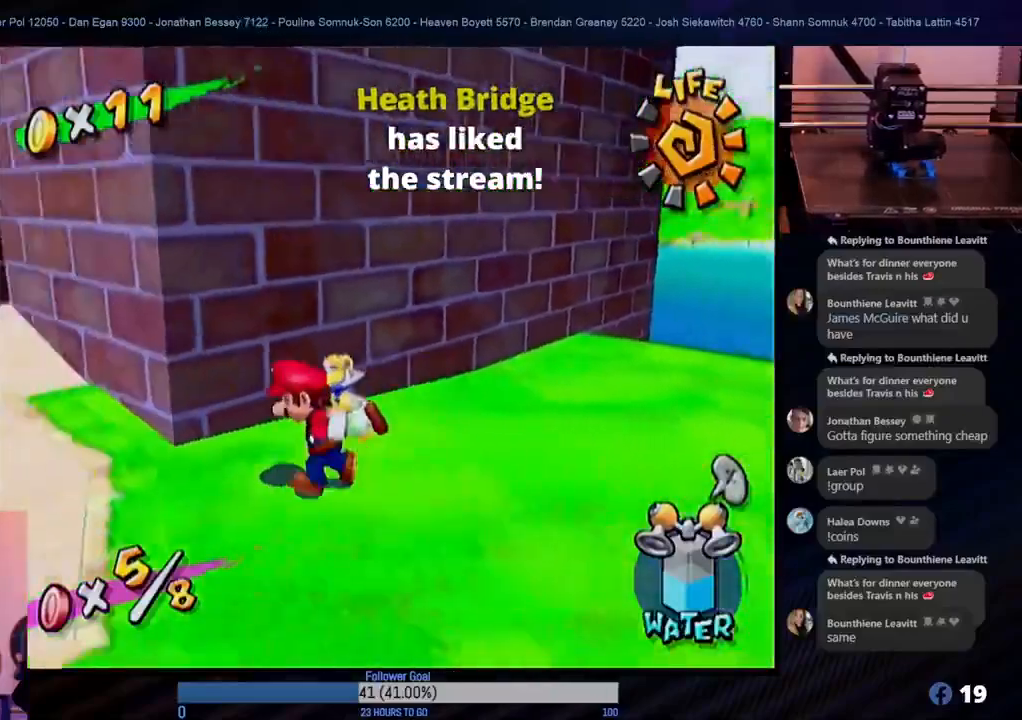
{"buttons": [], "left_stick": "center", "right_stick": "center", "events": [[233, "left_stick", "center"]]}
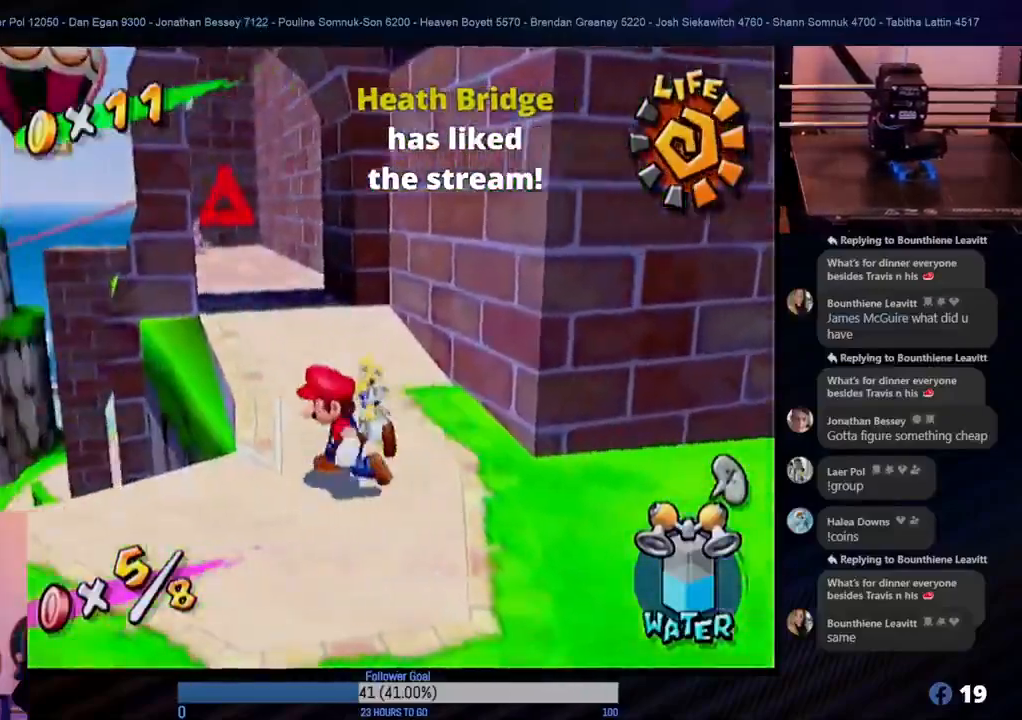
{"buttons": [], "left_stick": "center", "right_stick": "center", "events": [[50, "Y", "down"], [217, "Y", "up"]]}
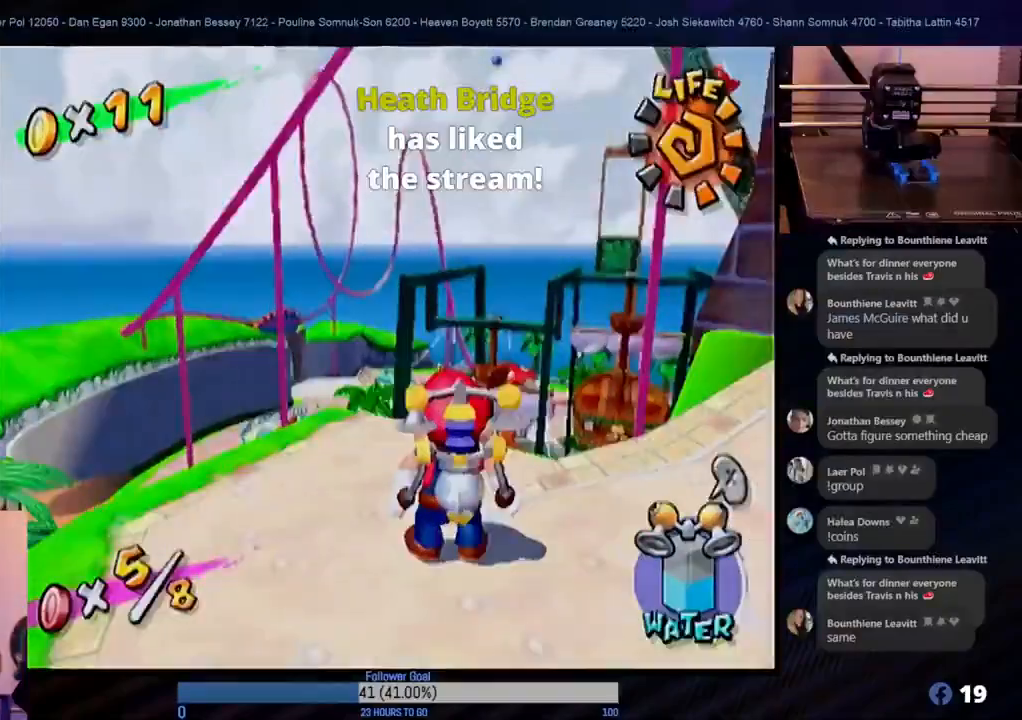
{"buttons": [], "left_stick": "down-right", "right_stick": "center", "events": [[383, "left_stick", "down-right"]]}
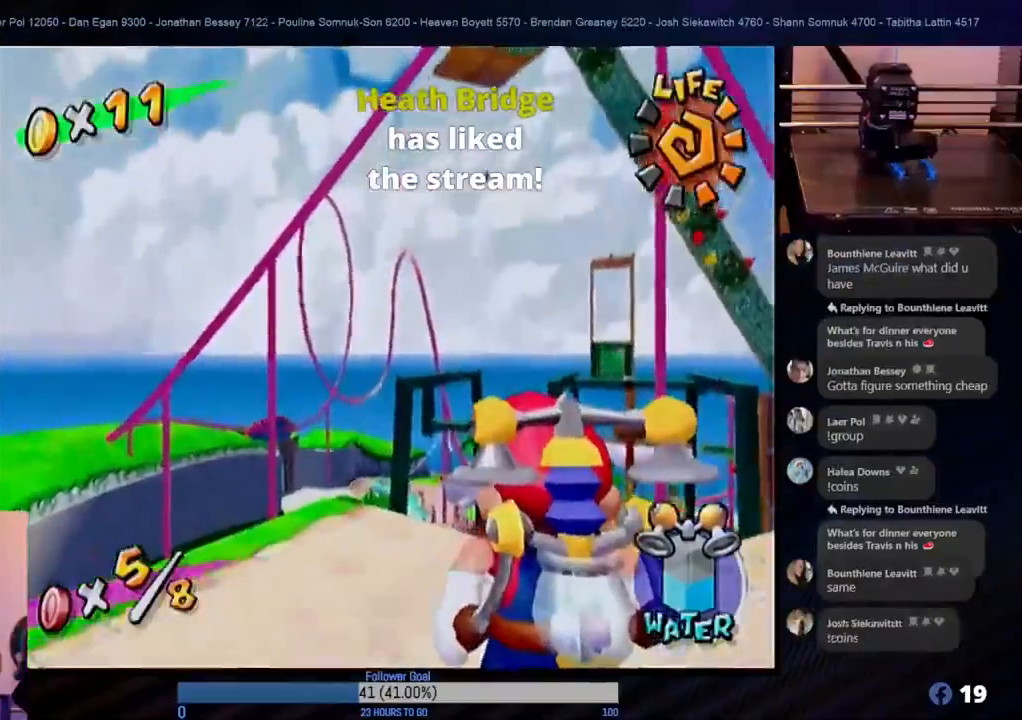
{"buttons": [], "left_stick": "center", "right_stick": "center", "events": [[233, "left_stick", "center"]]}
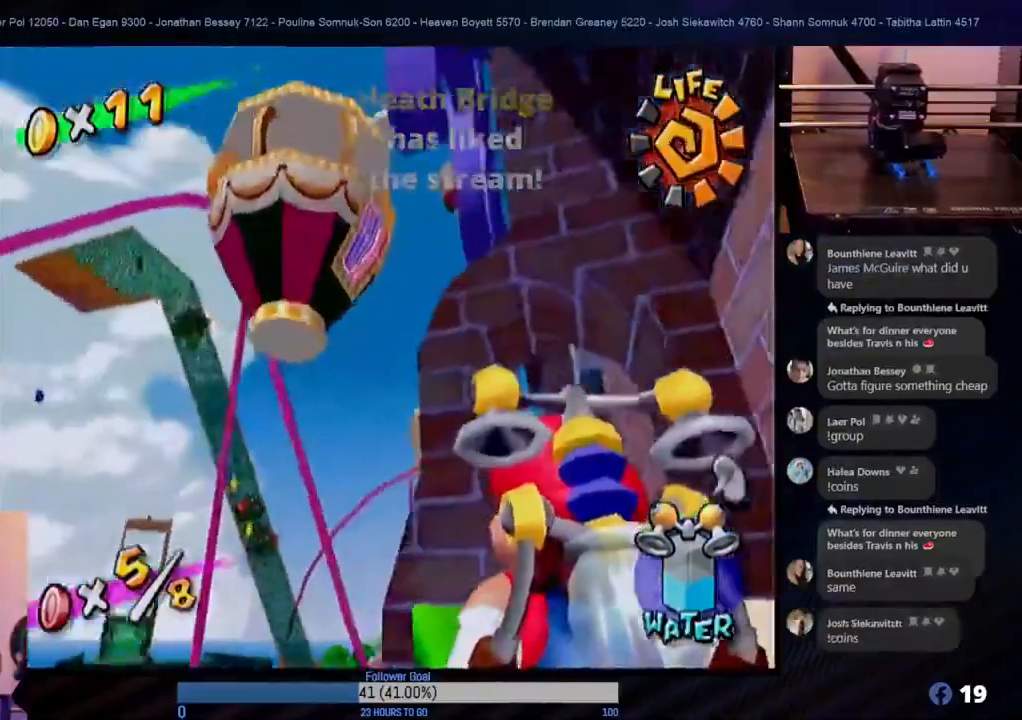
{"buttons": [], "left_stick": "up-left", "right_stick": "center", "events": [[383, "left_stick", "up-left"]]}
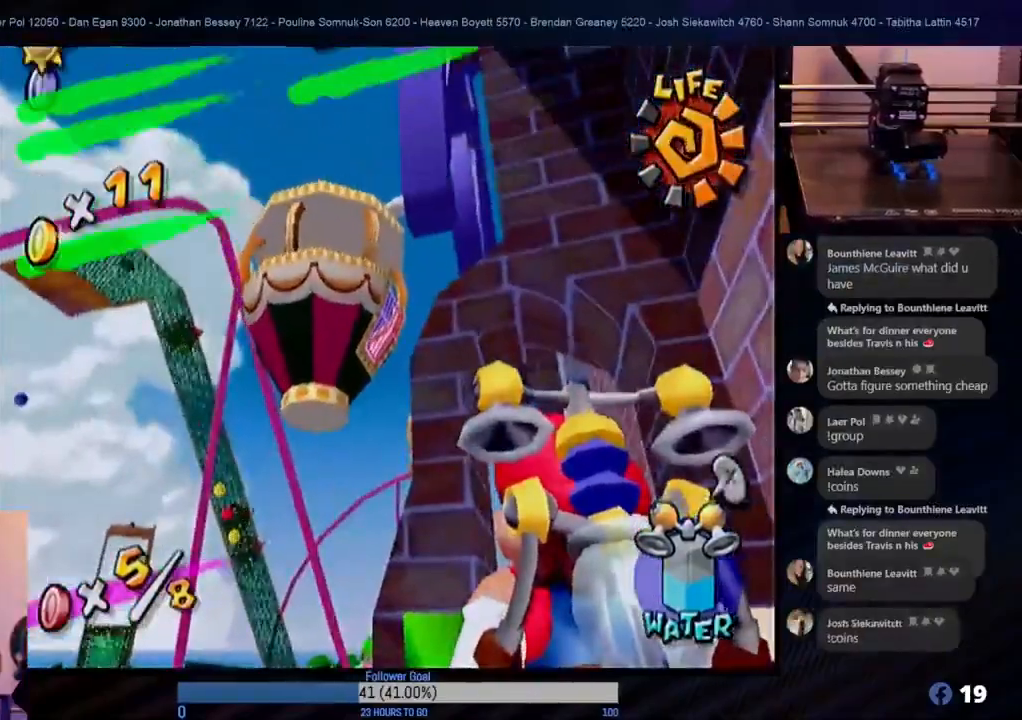
{"buttons": [], "left_stick": "center", "right_stick": "center", "events": [[133, "left_stick", "center"]]}
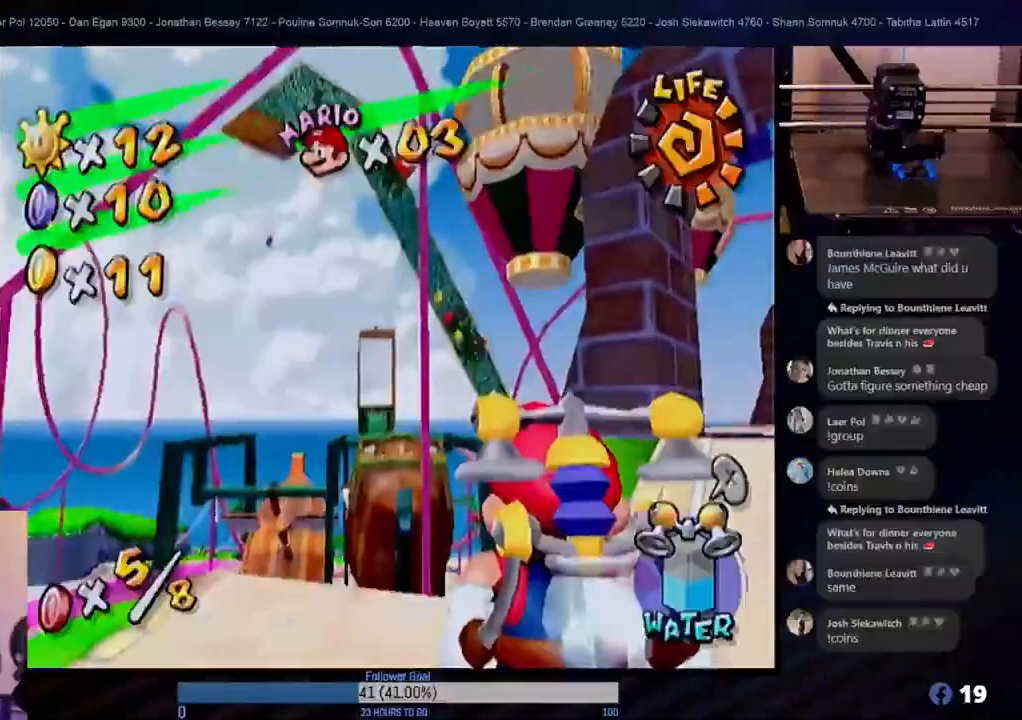
{"buttons": [], "left_stick": "center", "right_stick": "center", "events": []}
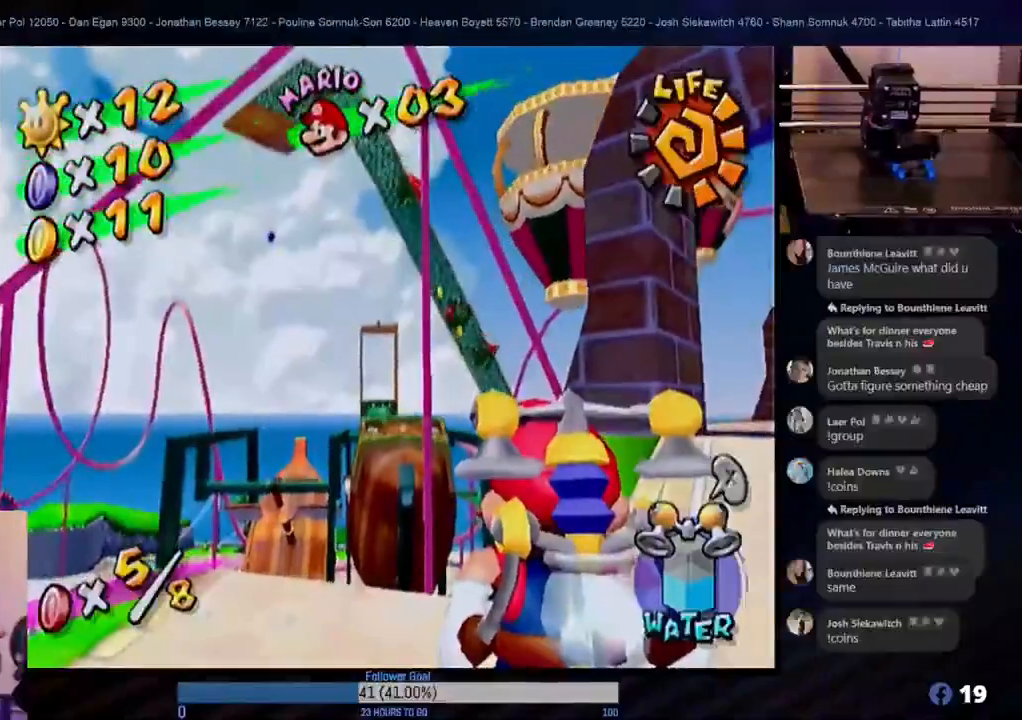
{"buttons": [], "left_stick": "center", "right_stick": "center", "events": []}
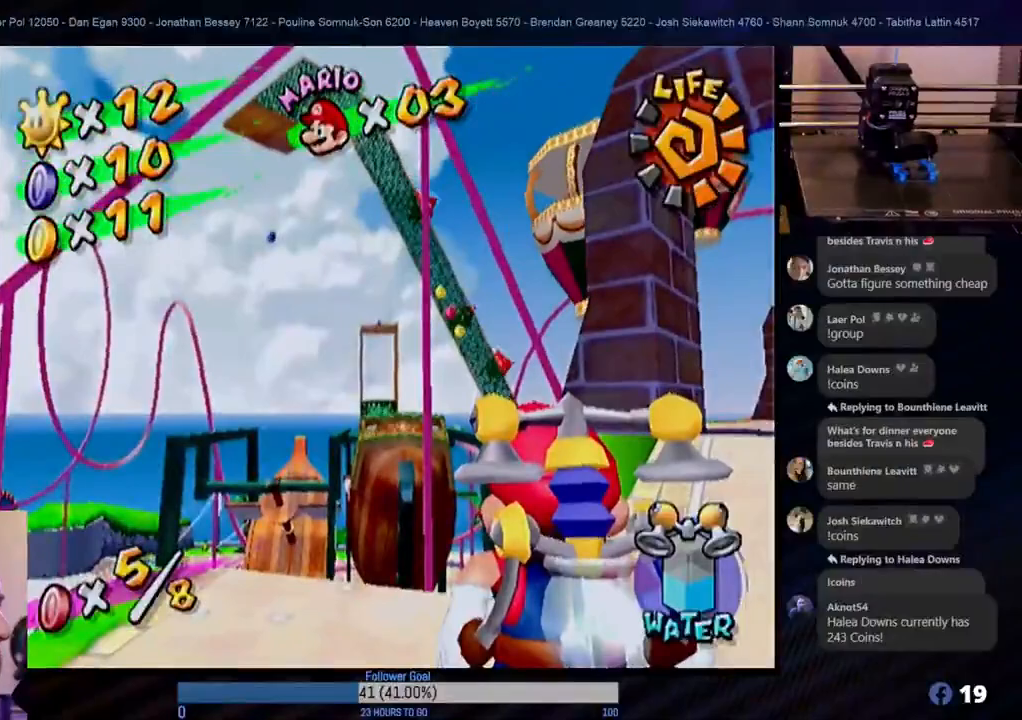
{"buttons": [], "left_stick": "center", "right_stick": "center", "events": [[217, "left_stick", "down-left"], [367, "left_stick", "center"]]}
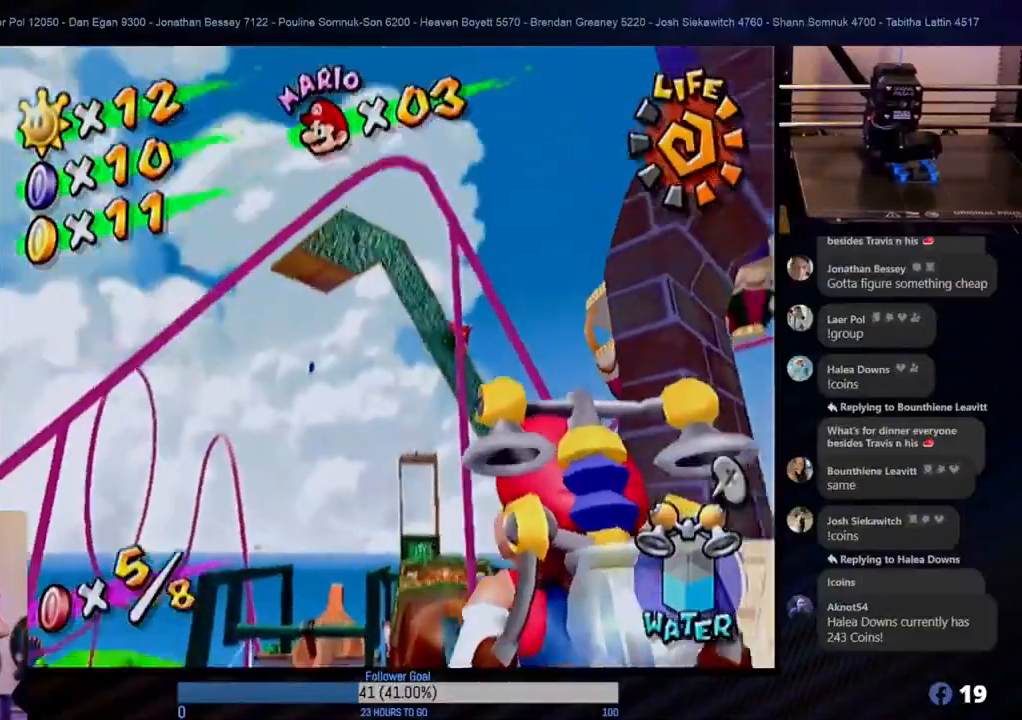
{"buttons": [], "left_stick": "center", "right_stick": "center", "events": []}
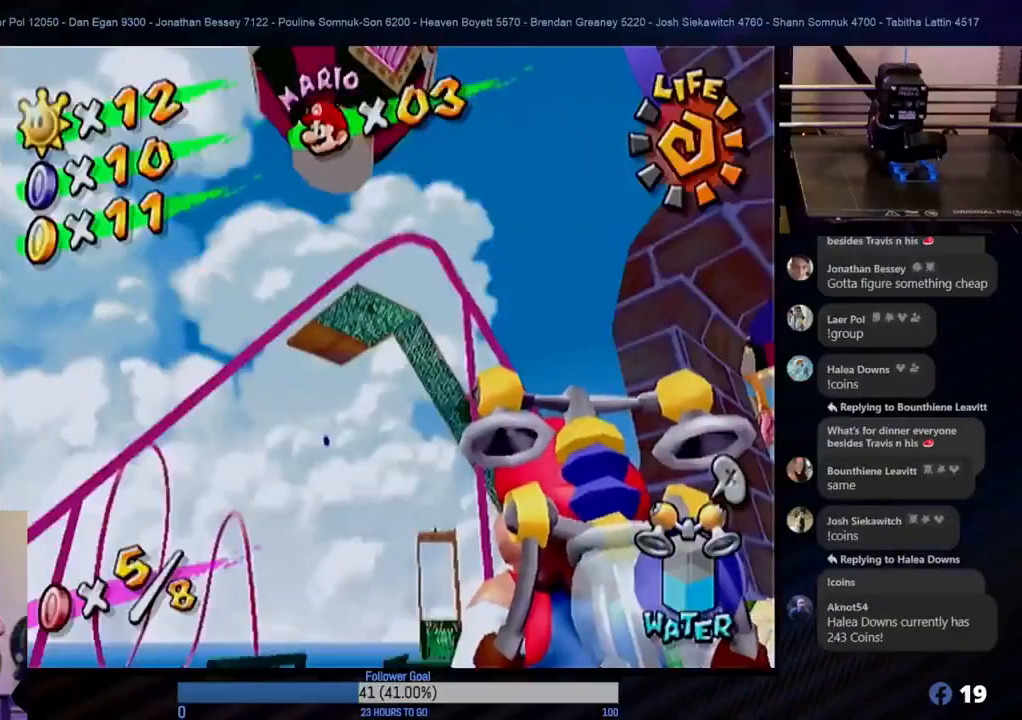
{"buttons": [], "left_stick": "center", "right_stick": "center", "events": []}
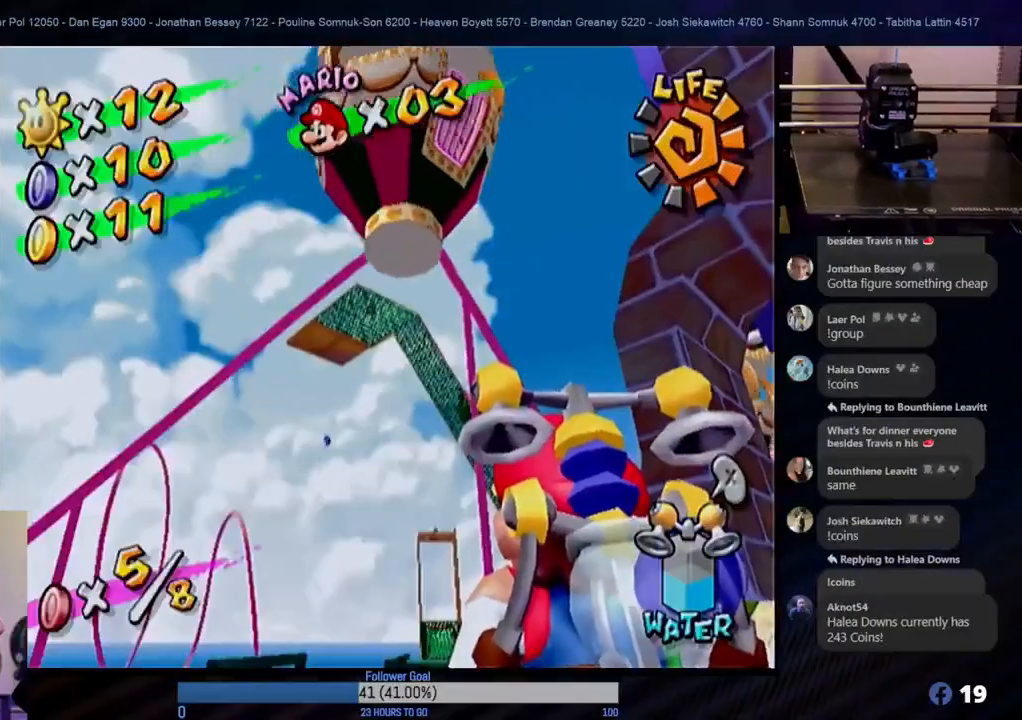
{"buttons": [], "left_stick": "center", "right_stick": "center", "events": []}
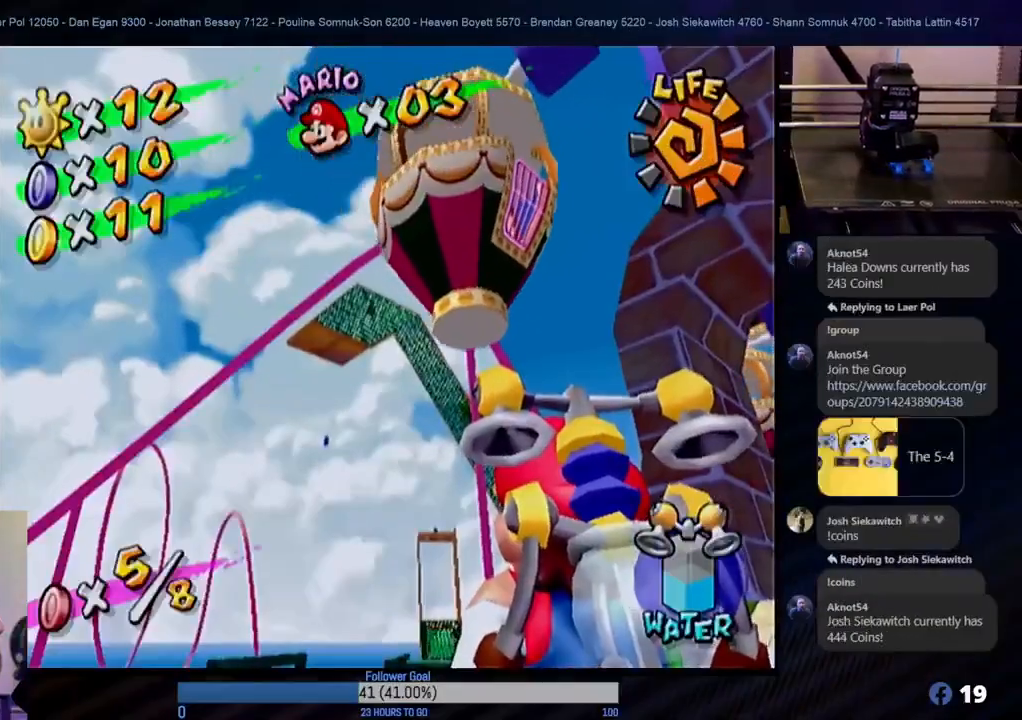
{"buttons": [], "left_stick": "center", "right_stick": "center", "events": []}
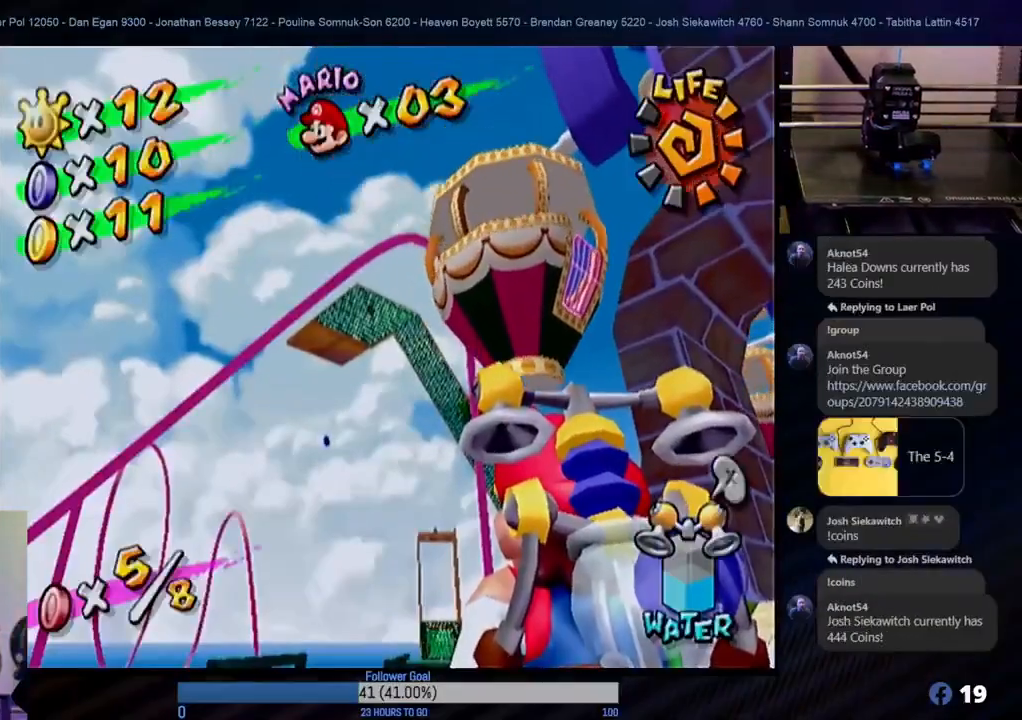
{"buttons": [], "left_stick": "up", "right_stick": "center", "events": [[433, "left_stick", "up"]]}
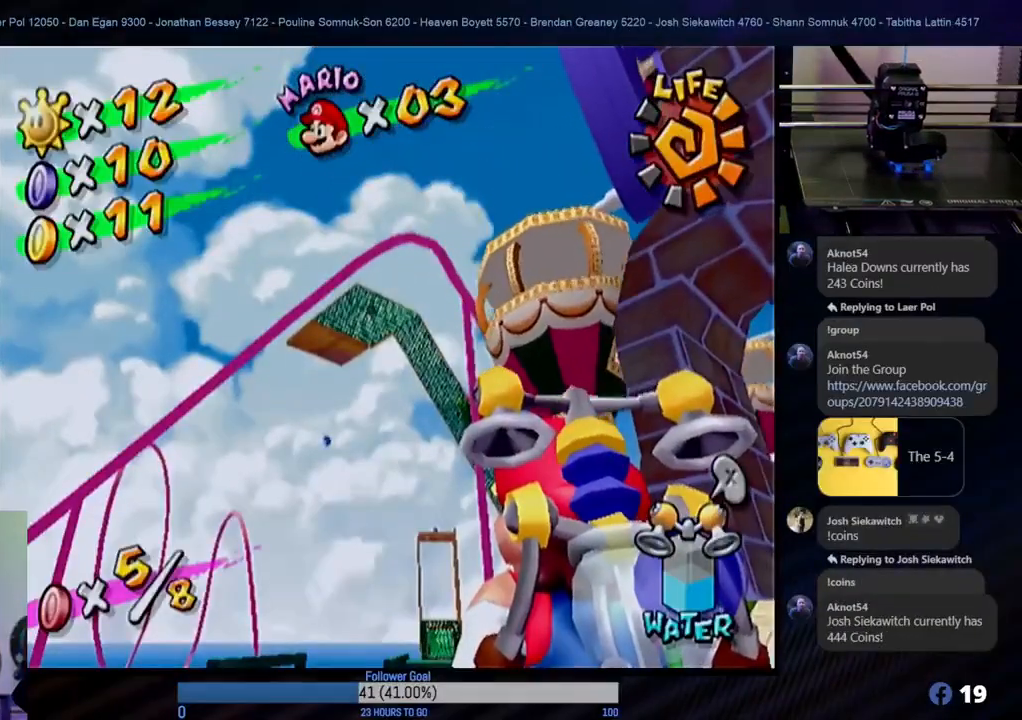
{"buttons": [], "left_stick": "center", "right_stick": "center", "events": [[200, "left_stick", "center"]]}
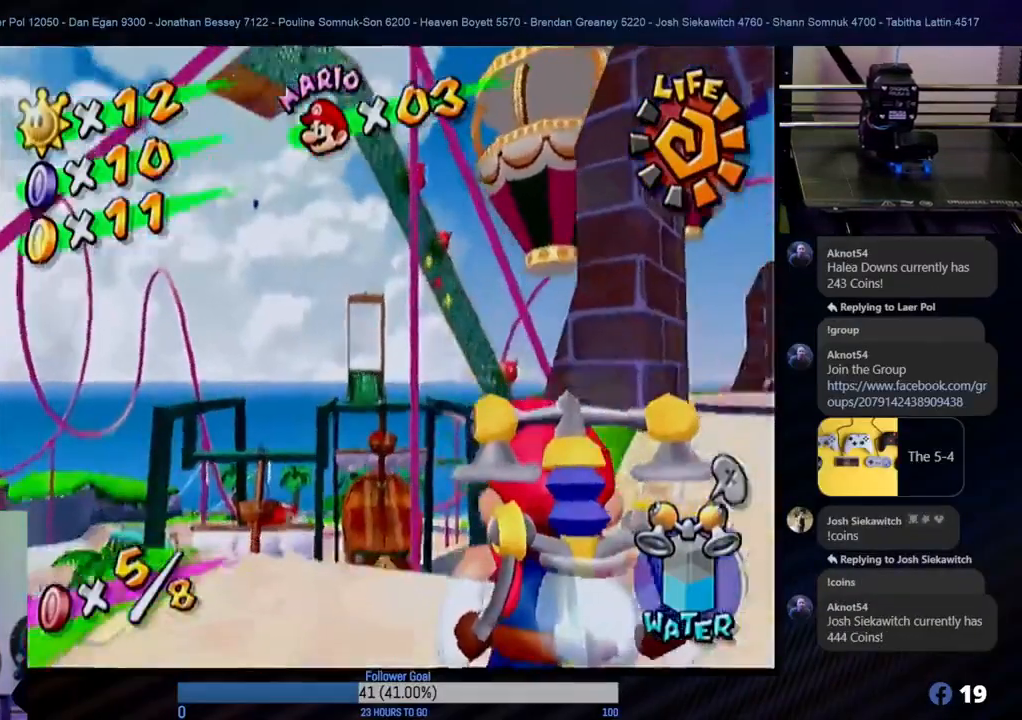
{"buttons": [], "left_stick": "up", "right_stick": "center", "events": [[283, "left_stick", "up"]]}
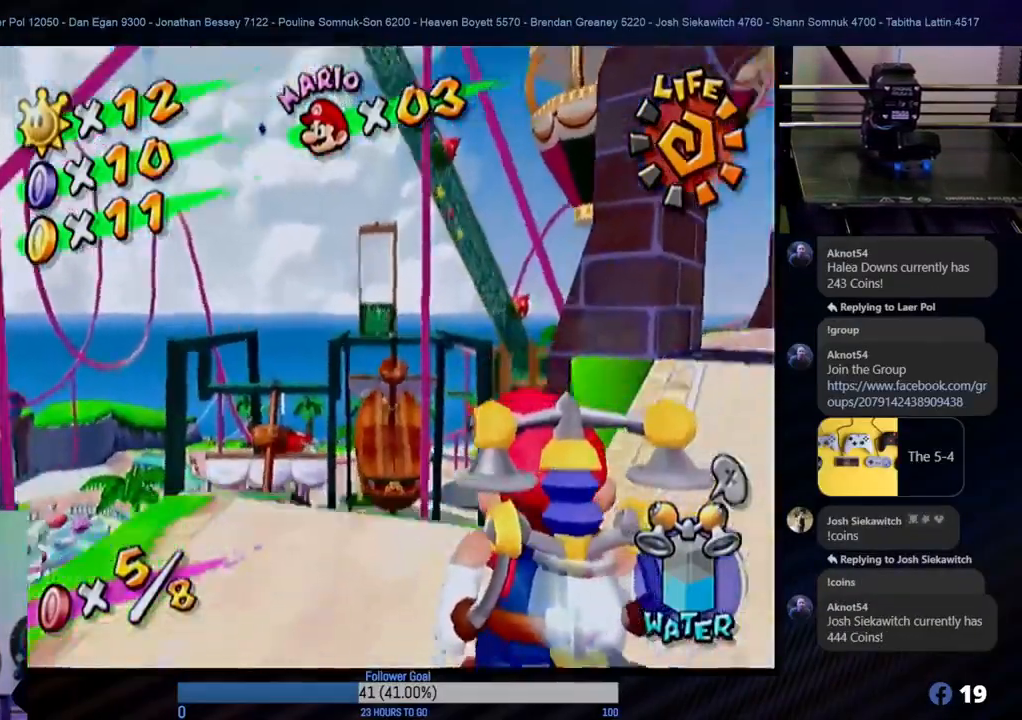
{"buttons": [], "left_stick": "center", "right_stick": "center", "events": [[50, "left_stick", "center"], [267, "A", "down"], [433, "A", "up"]]}
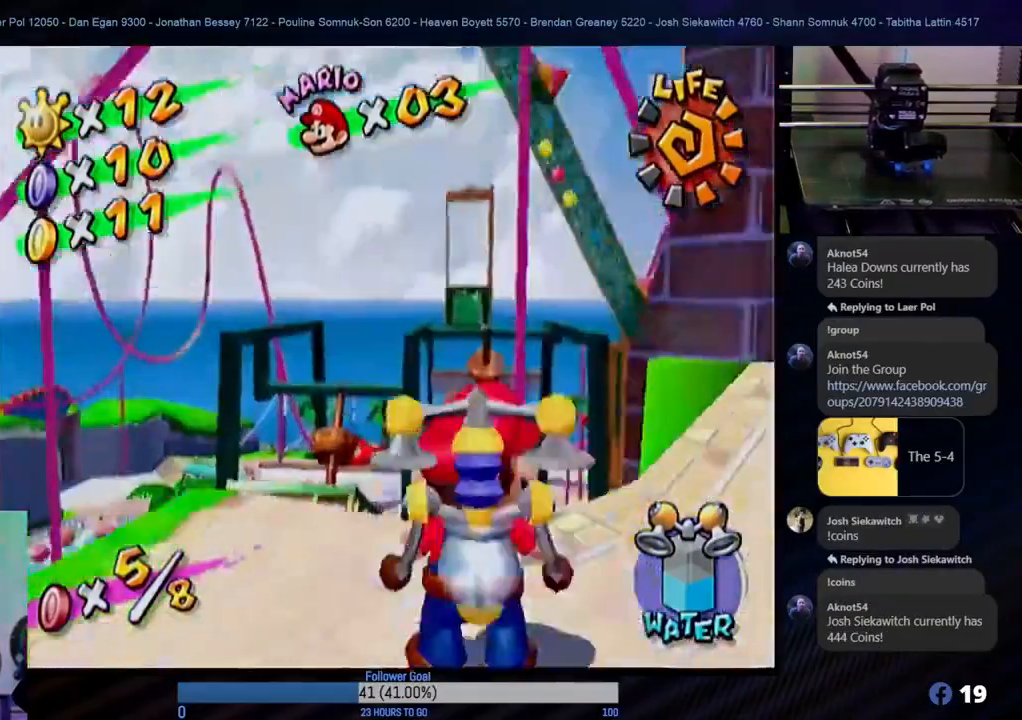
{"buttons": [], "left_stick": "up-right", "right_stick": "center", "events": [[400, "left_stick", "up-right"]]}
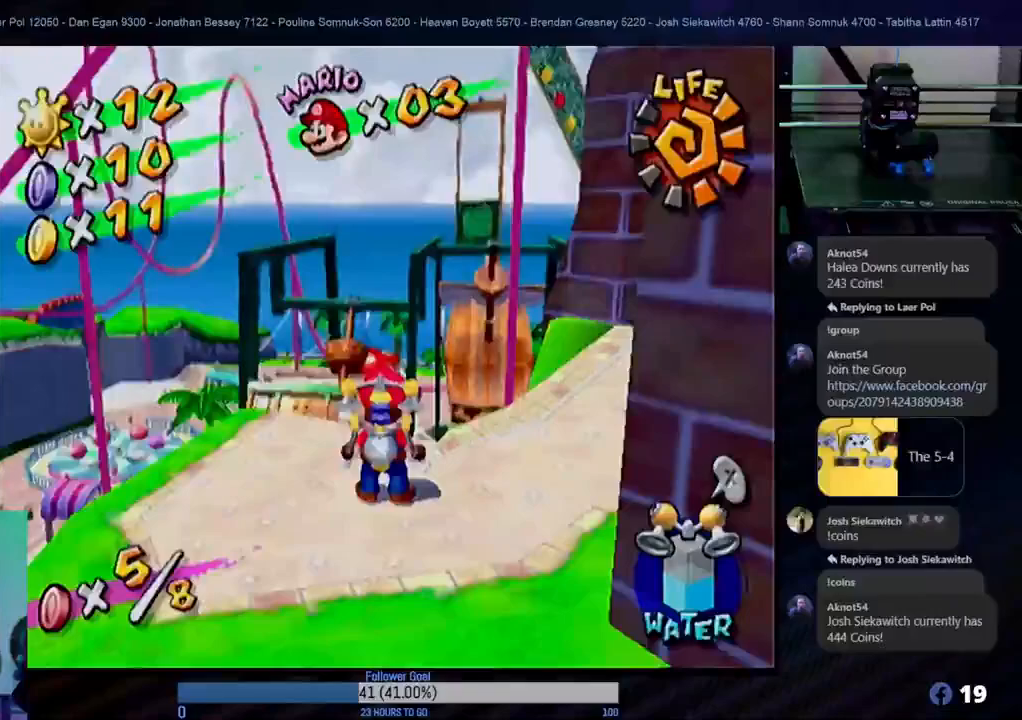
{"buttons": [], "left_stick": "center", "right_stick": "center", "events": [[233, "L1", "down"], [283, "left_stick", "center"], [383, "L1", "up"]]}
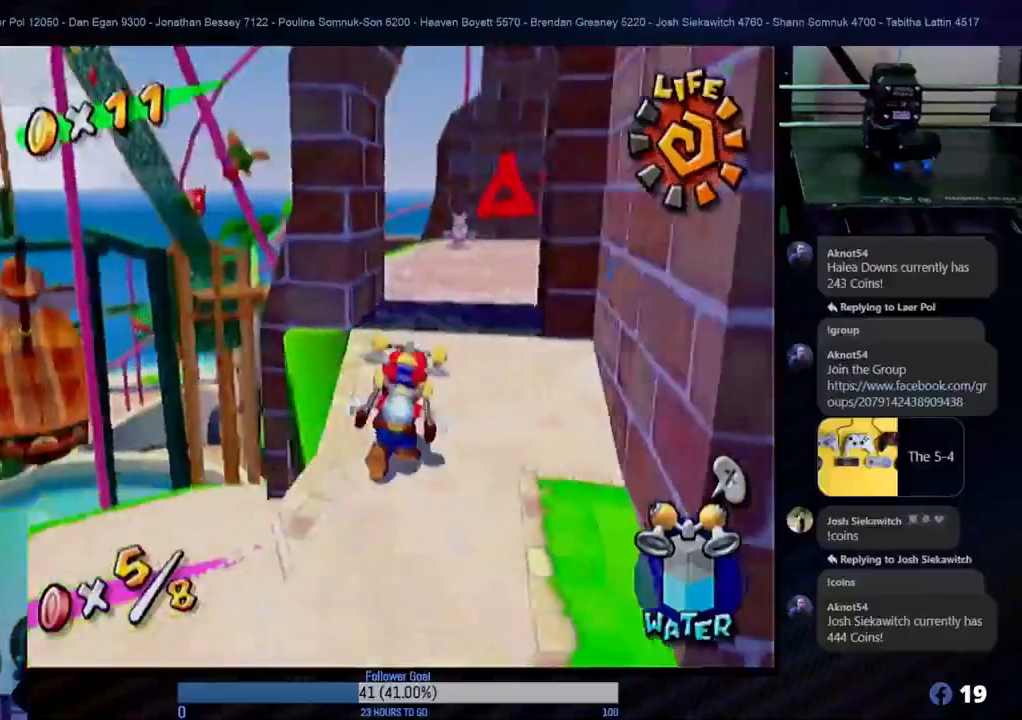
{"buttons": [], "left_stick": "center", "right_stick": "center", "events": []}
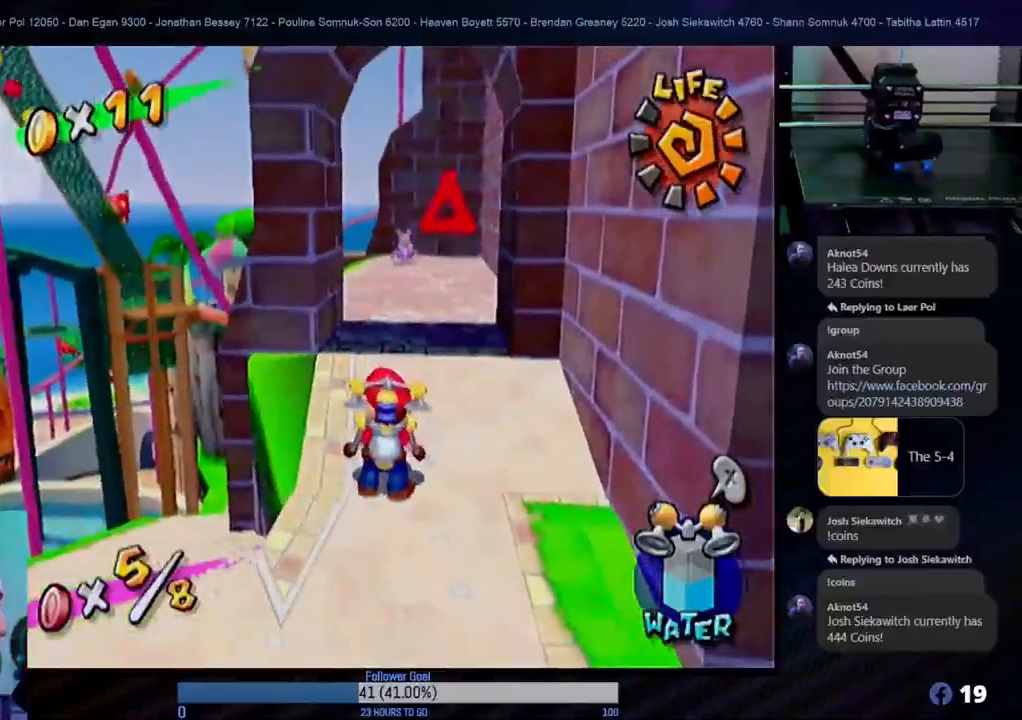
{"buttons": [], "left_stick": "center", "right_stick": "center", "events": []}
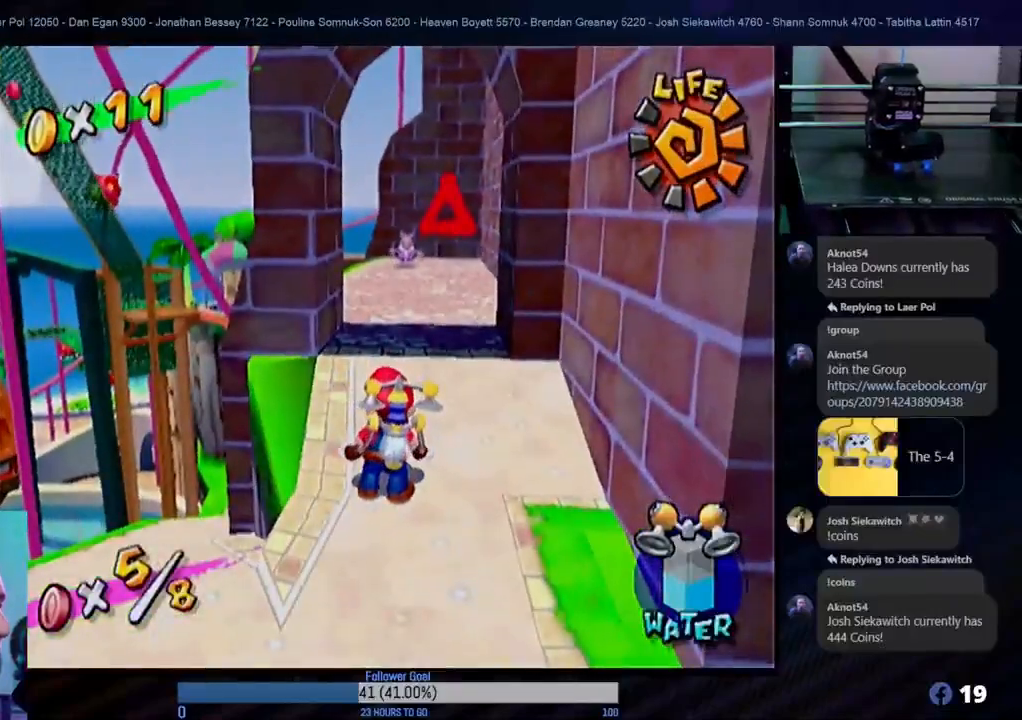
{"buttons": [], "left_stick": "up", "right_stick": "center", "events": [[67, "left_stick", "up"]]}